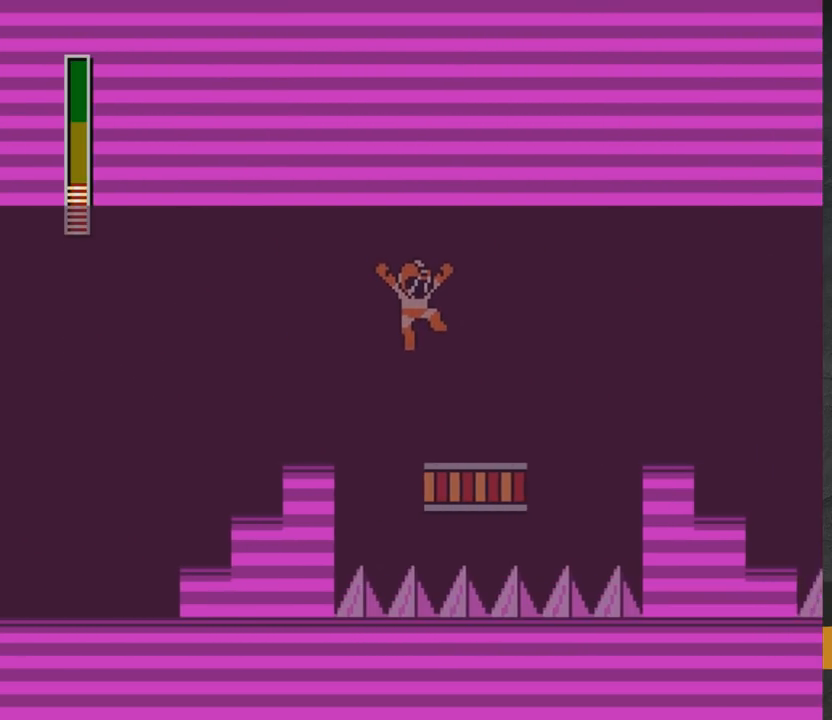
Gameplay with a controller (Xbox layout); each line is a JSON object with the inputs held at the frame after it. "events" lists button and stick changes between this image and that frame as [ms after this image, input, new state], when the widget could be followed in between. Not read: L2 R2 left_stick.
{"buttons": ["A", "DPAD_RIGHT"], "right_stick": "center", "events": [[67, "A", "up"], [183, "DPAD_RIGHT", "up"], [317, "A", "down"], [317, "DPAD_RIGHT", "down"]]}
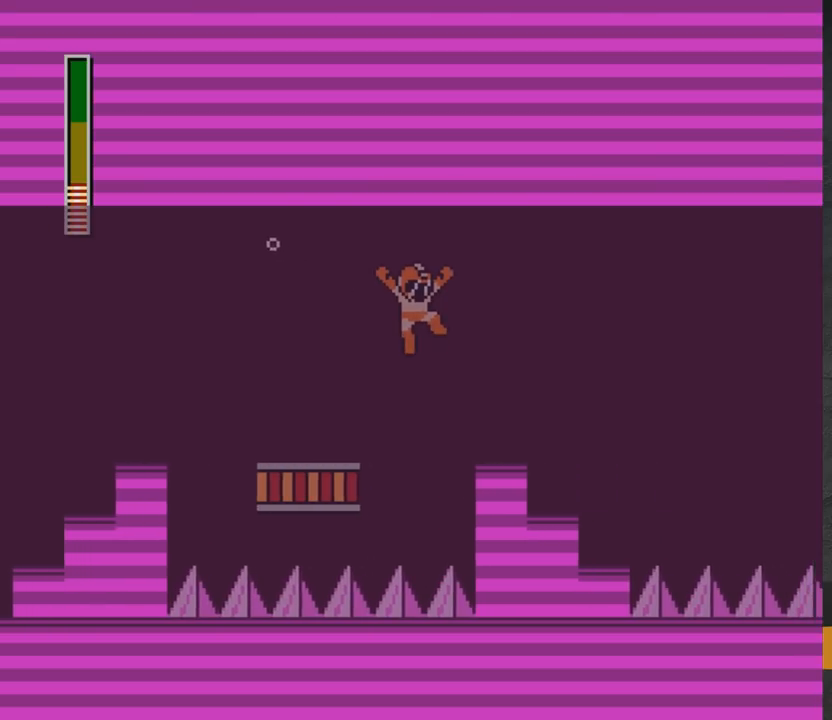
{"buttons": ["DPAD_RIGHT"], "right_stick": "center", "events": [[417, "A", "up"]]}
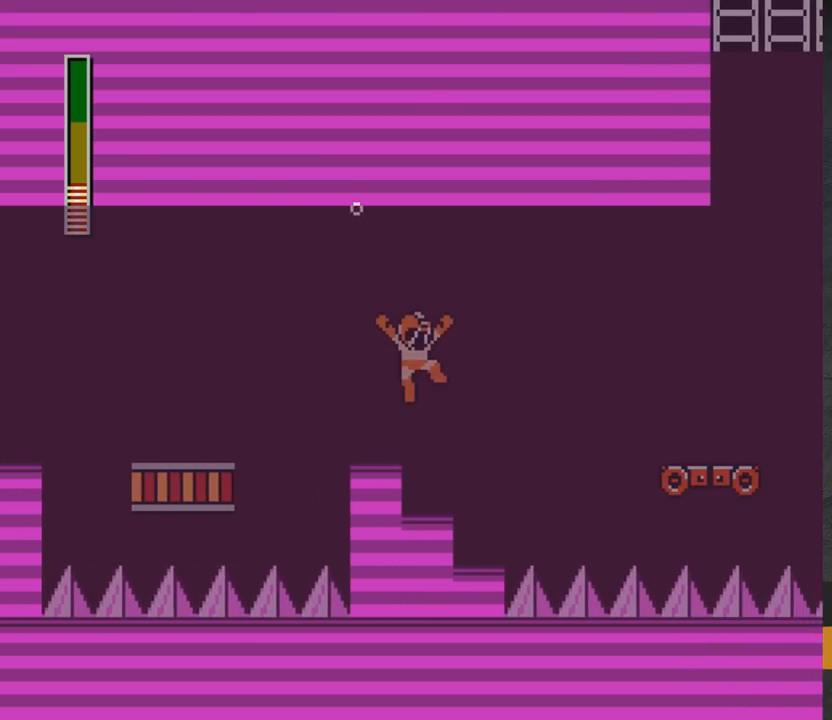
{"buttons": [], "right_stick": "center", "events": [[100, "DPAD_RIGHT", "up"]]}
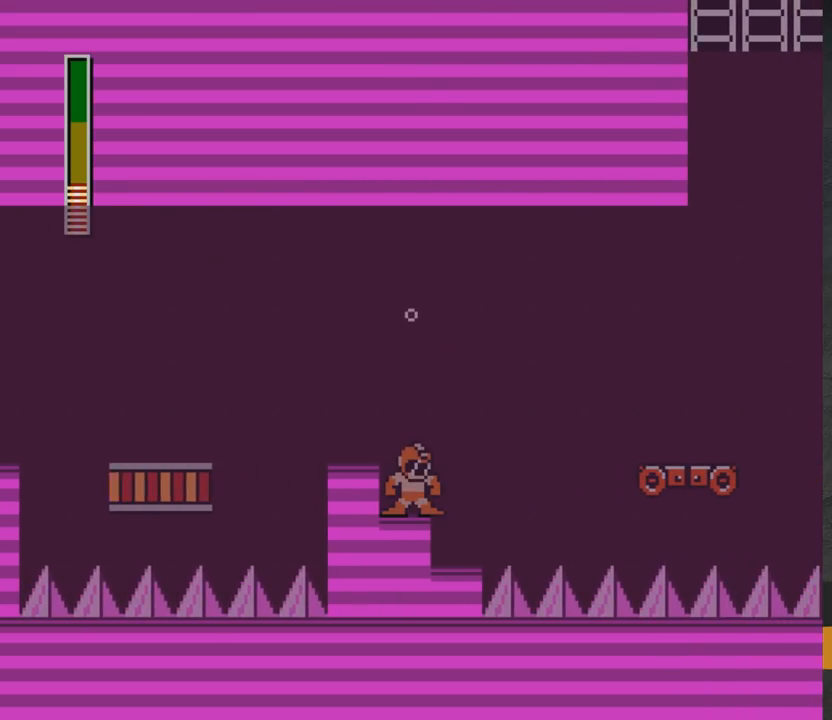
{"buttons": [], "right_stick": "center", "events": [[283, "L1", "down"], [383, "L1", "up"]]}
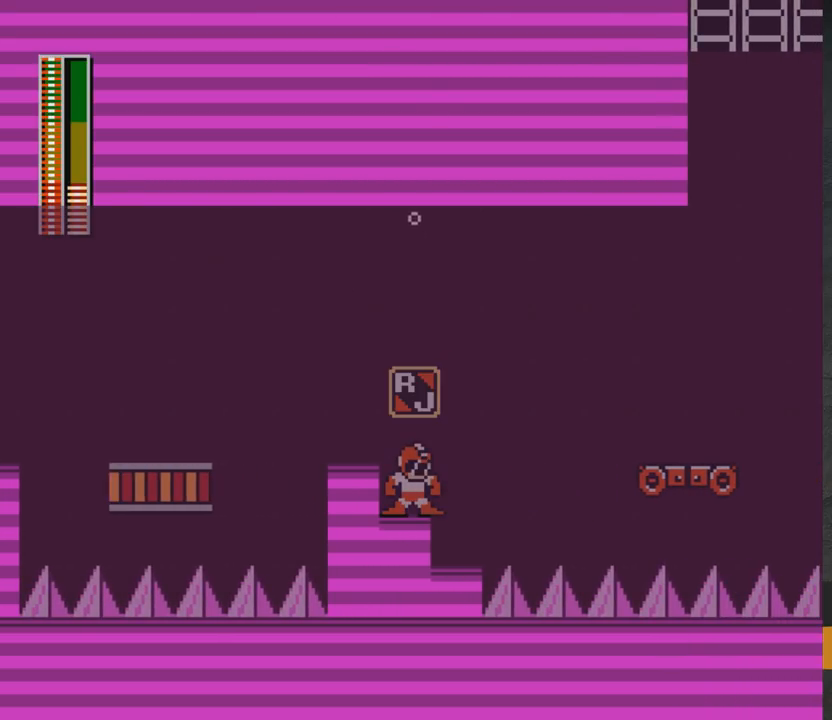
{"buttons": [], "right_stick": "center", "events": [[267, "X", "down"], [383, "X", "up"]]}
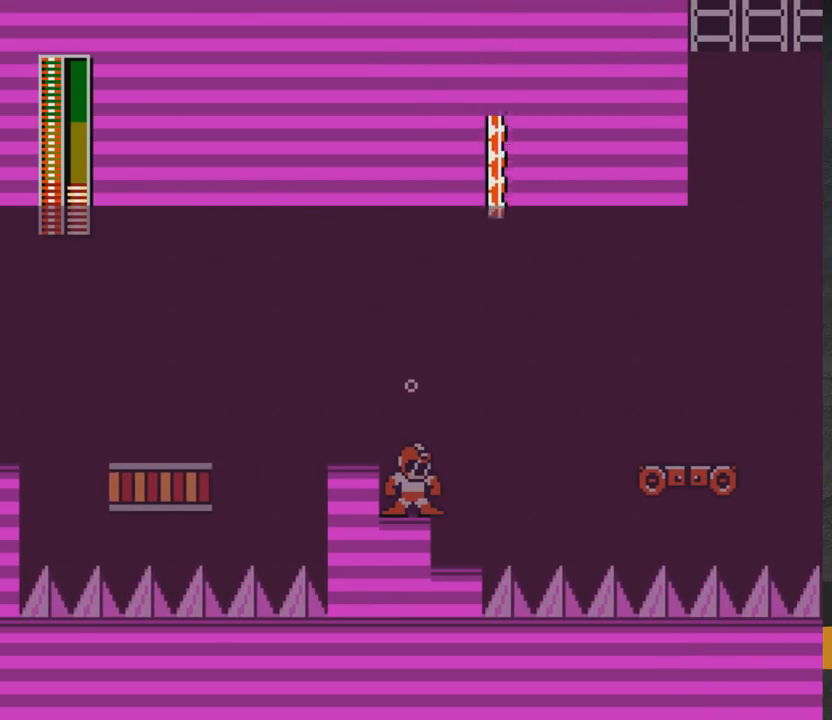
{"buttons": ["DPAD_RIGHT"], "right_stick": "center", "events": [[150, "A", "down"], [283, "DPAD_RIGHT", "down"], [433, "A", "up"]]}
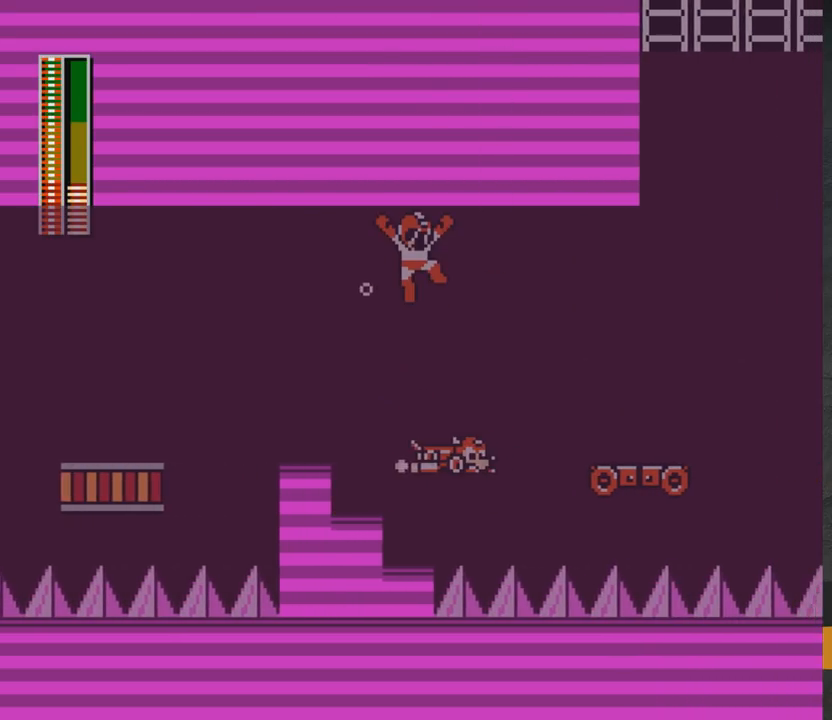
{"buttons": ["DPAD_UP"], "right_stick": "center", "events": [[117, "DPAD_RIGHT", "up"], [417, "DPAD_UP", "down"]]}
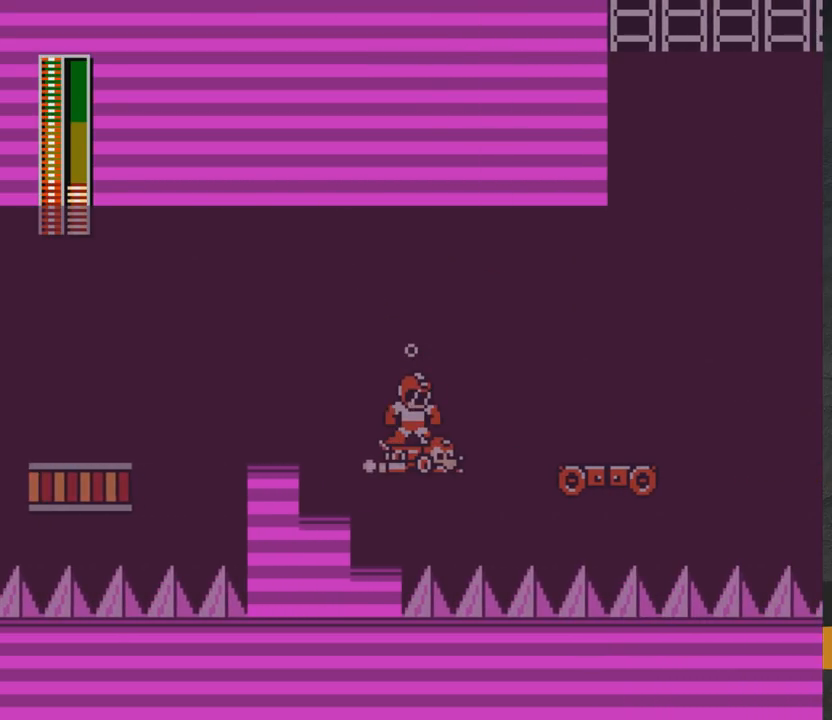
{"buttons": ["DPAD_UP"], "right_stick": "center", "events": [[333, "DPAD_UP", "up"], [433, "DPAD_UP", "down"]]}
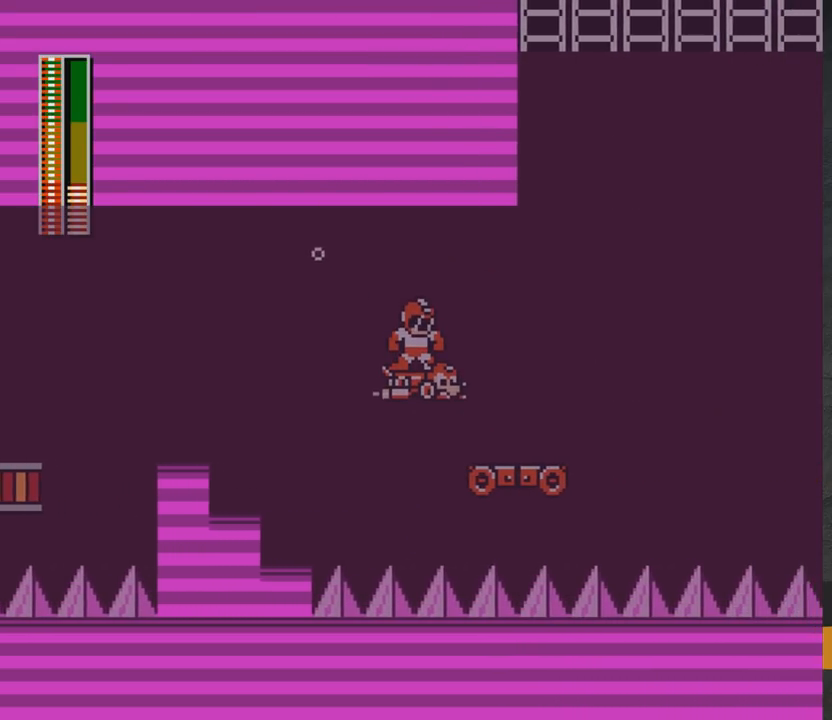
{"buttons": [], "right_stick": "center", "events": [[17, "DPAD_UP", "up"], [233, "DPAD_UP", "down"], [300, "DPAD_UP", "up"], [383, "DPAD_UP", "down"], [467, "DPAD_UP", "up"]]}
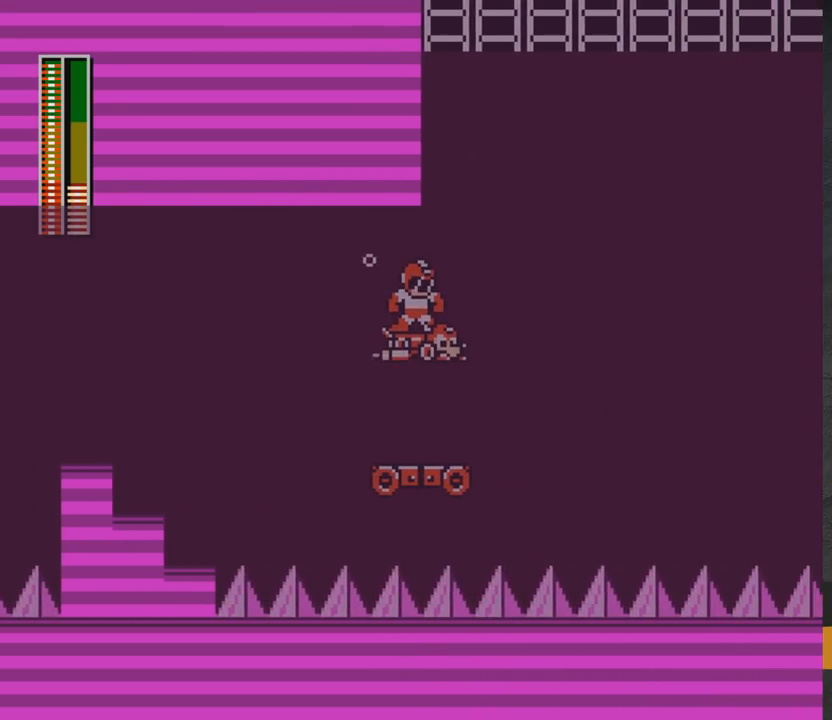
{"buttons": ["DPAD_UP"], "right_stick": "center", "events": [[133, "DPAD_UP", "down"]]}
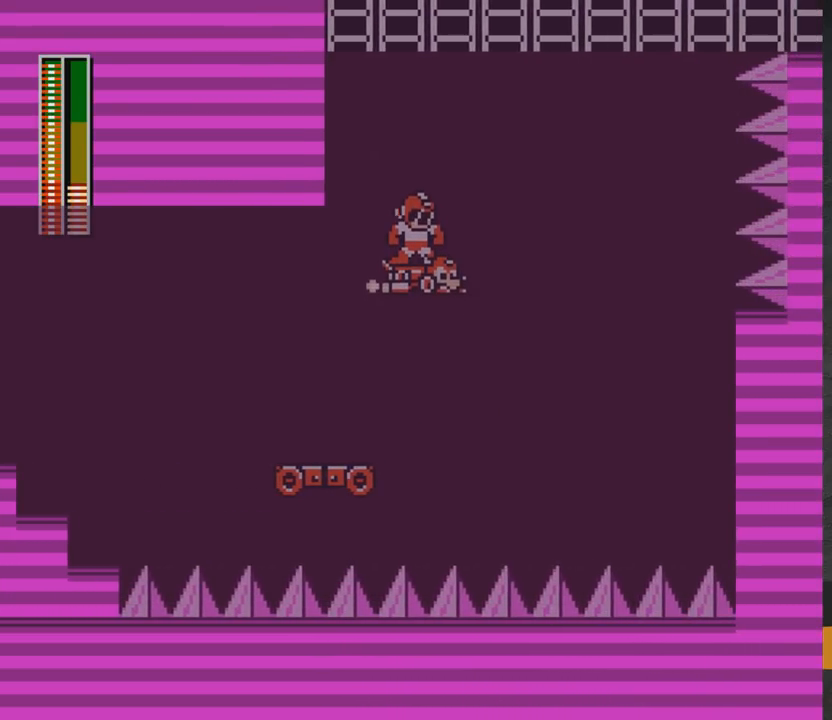
{"buttons": ["DPAD_UP"], "right_stick": "center", "events": [[367, "DPAD_UP", "up"], [483, "DPAD_UP", "down"]]}
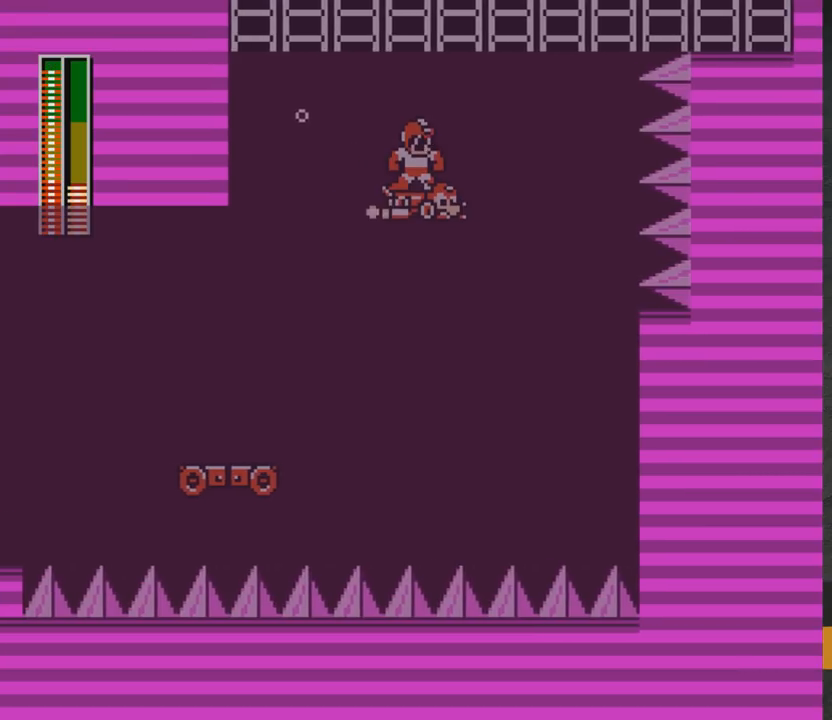
{"buttons": [], "right_stick": "center", "events": [[100, "DPAD_UP", "up"]]}
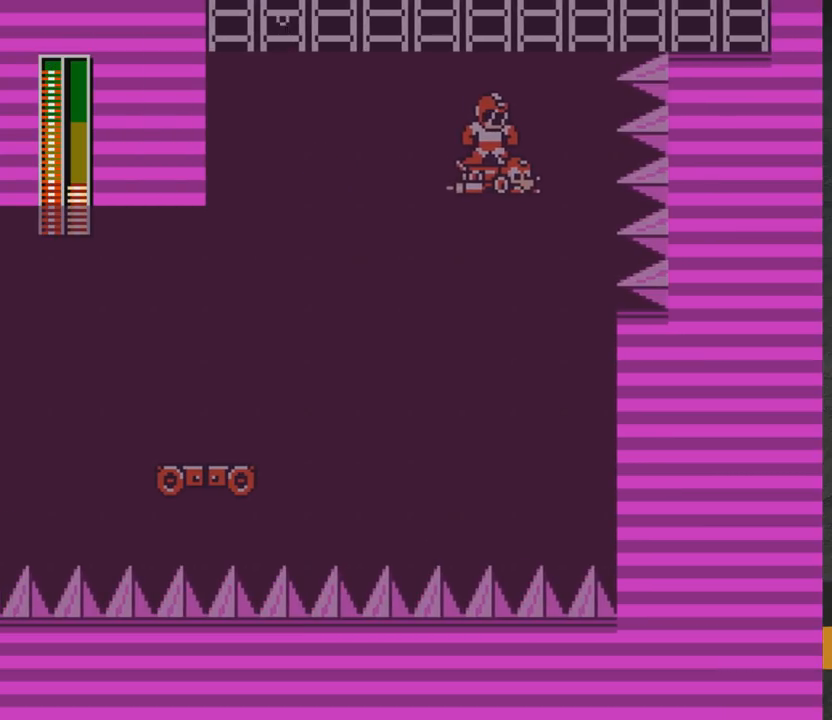
{"buttons": [], "right_stick": "center", "events": [[317, "A", "down"], [400, "DPAD_UP", "down"], [417, "A", "up"], [483, "DPAD_UP", "up"]]}
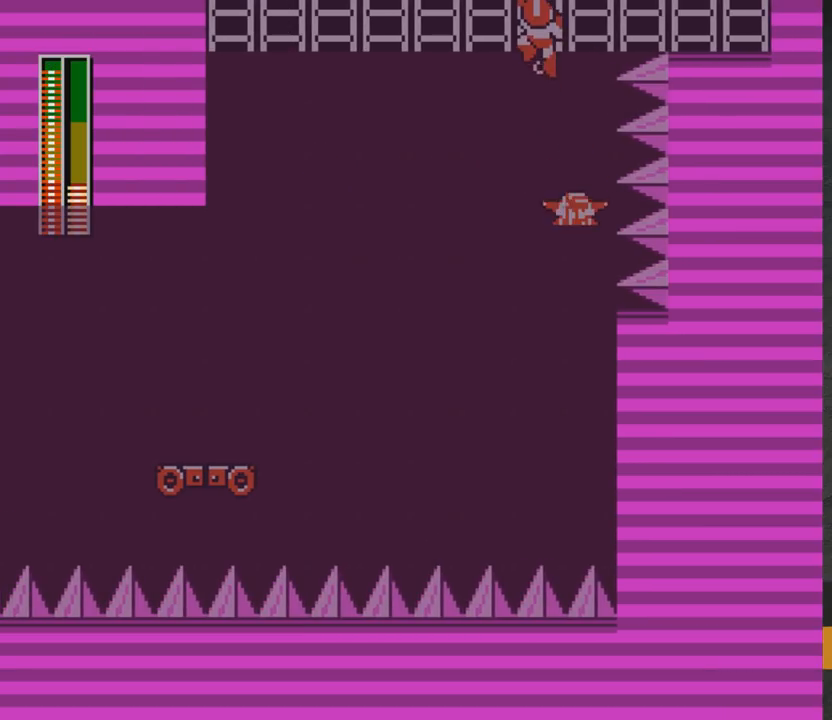
{"buttons": [], "right_stick": "center", "events": []}
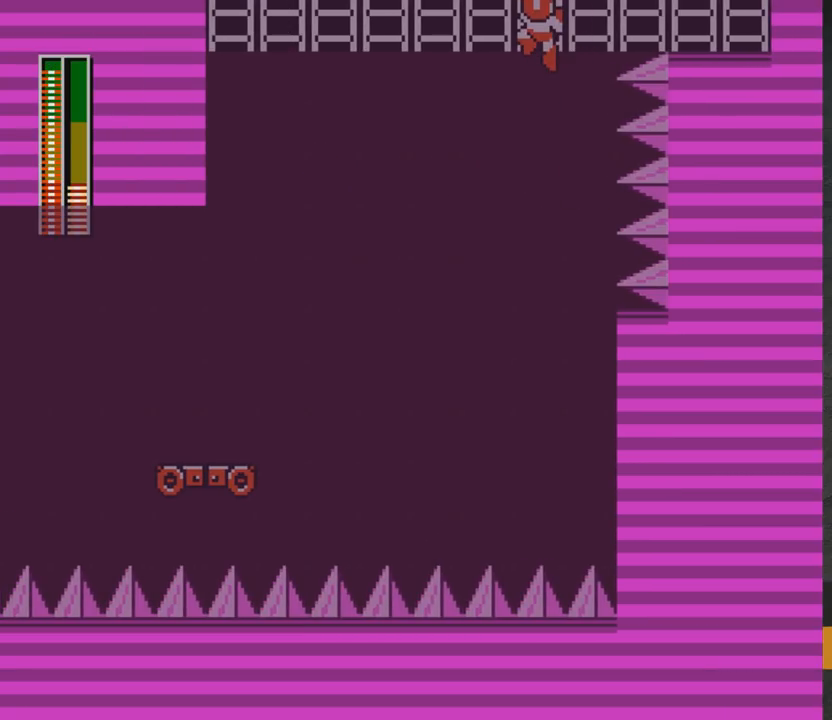
{"buttons": [], "right_stick": "center", "events": [[133, "A", "down"], [150, "DPAD_RIGHT", "down"], [200, "A", "up"], [267, "DPAD_UP", "down"], [283, "DPAD_RIGHT", "up"], [433, "DPAD_UP", "up"]]}
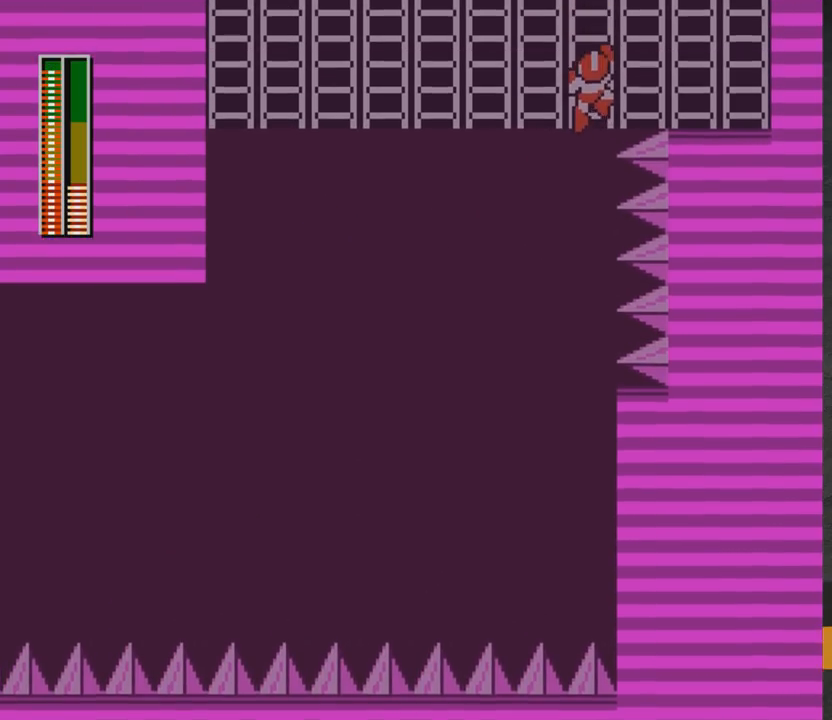
{"buttons": [], "right_stick": "center", "events": []}
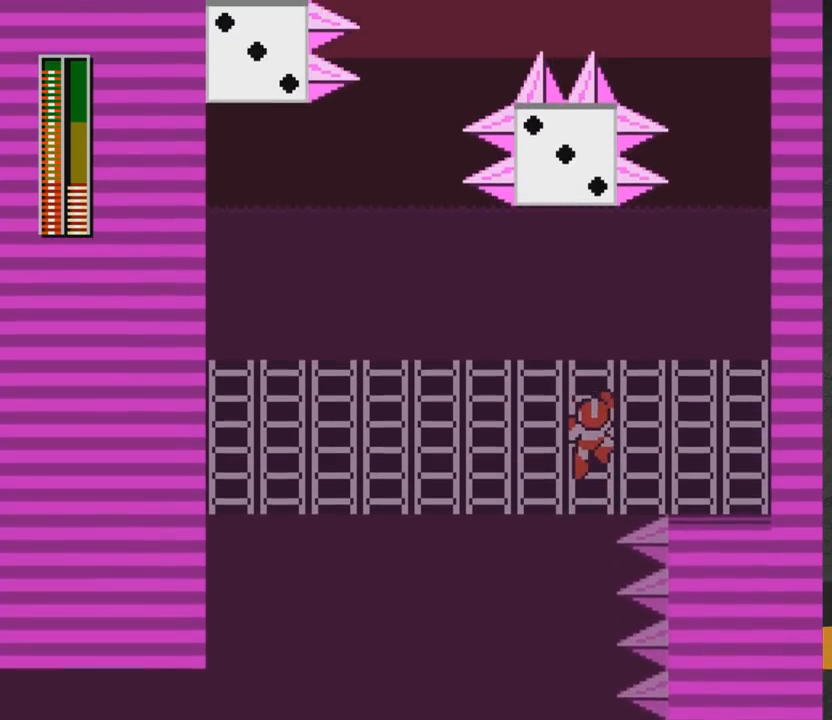
{"buttons": [], "right_stick": "center", "events": [[17, "DPAD_UP", "down"], [100, "DPAD_RIGHT", "down"], [217, "DPAD_RIGHT", "up"], [283, "DPAD_UP", "up"]]}
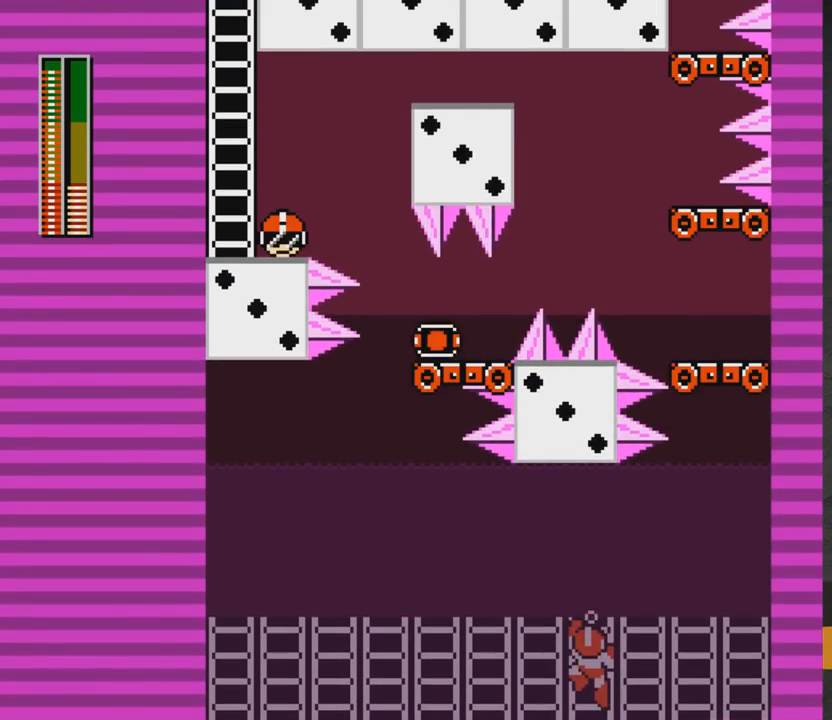
{"buttons": ["DPAD_UP"], "right_stick": "center", "events": [[250, "DPAD_UP", "down"]]}
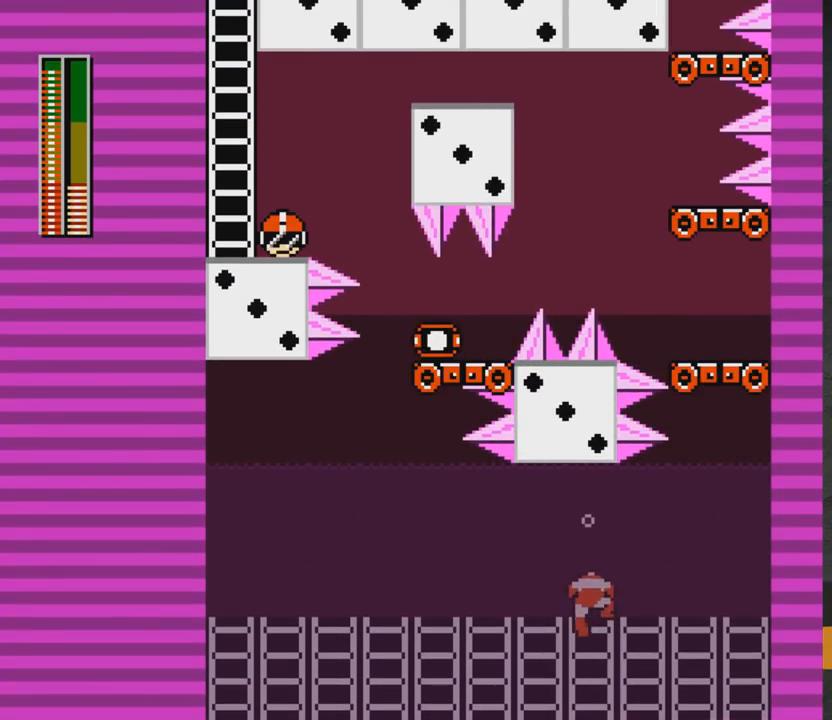
{"buttons": [], "right_stick": "center", "events": [[483, "DPAD_UP", "up"]]}
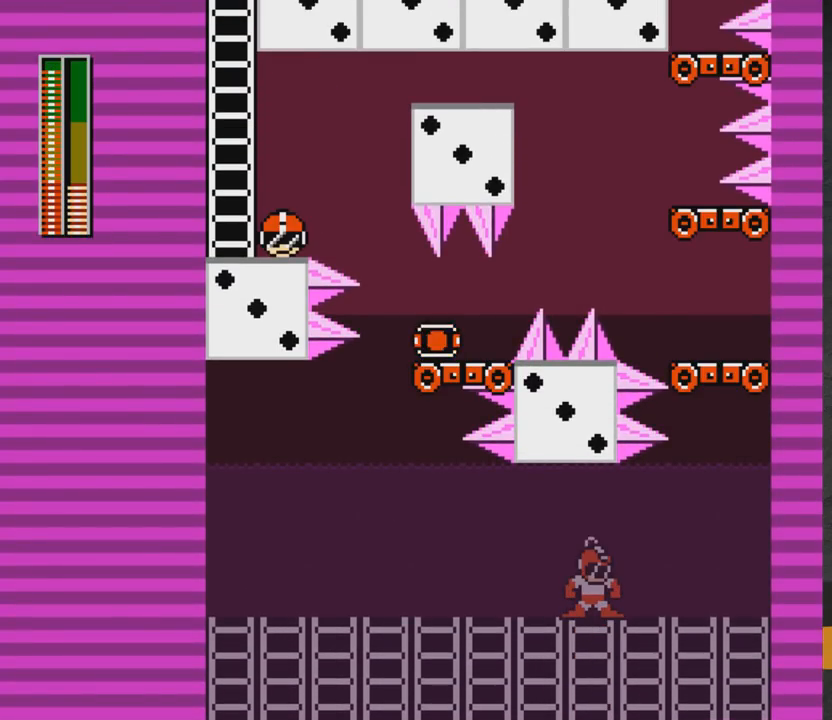
{"buttons": [], "right_stick": "center", "events": []}
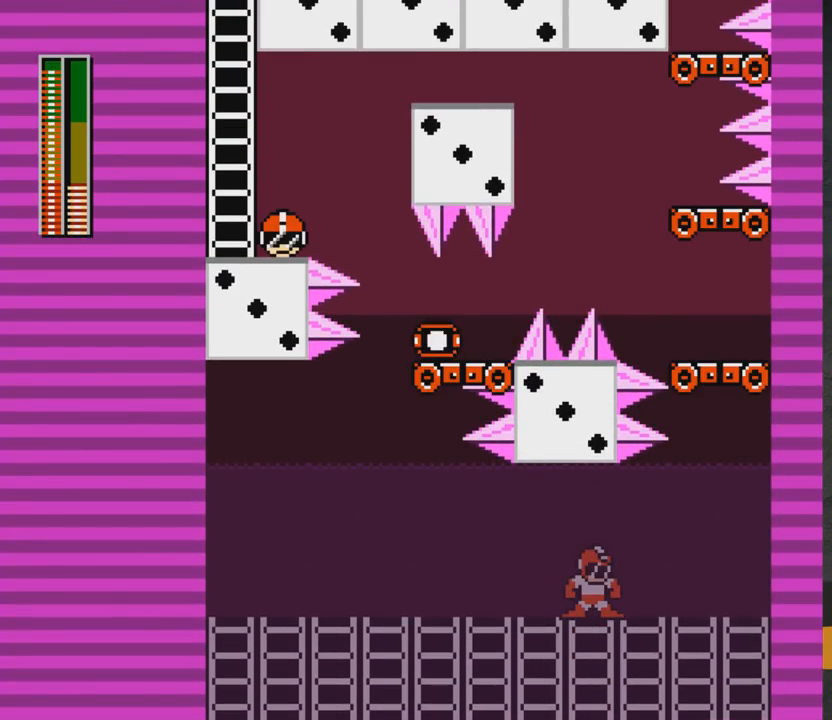
{"buttons": [], "right_stick": "center", "events": []}
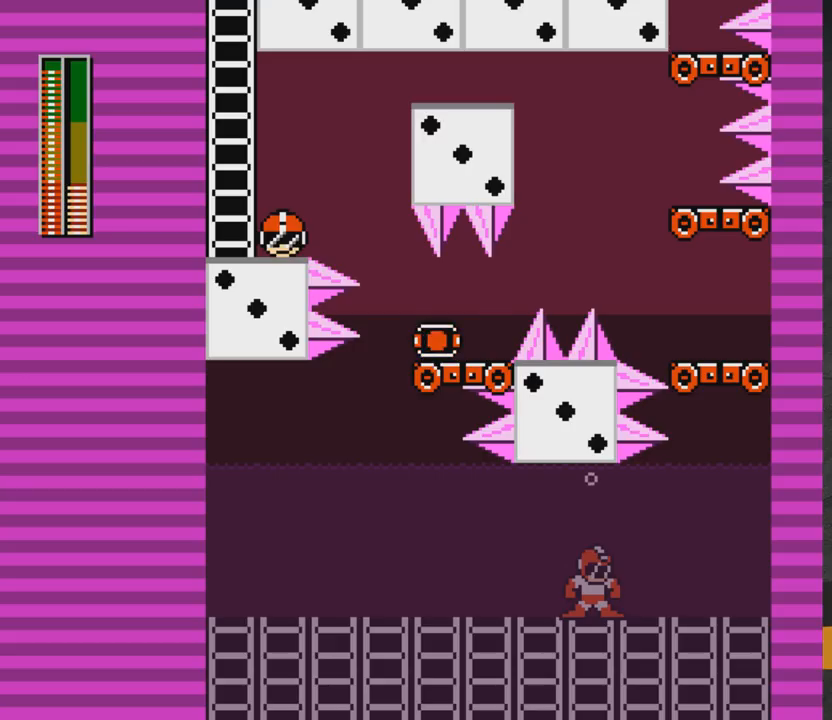
{"buttons": [], "right_stick": "center", "events": [[383, "R1", "down"], [500, "R1", "up"]]}
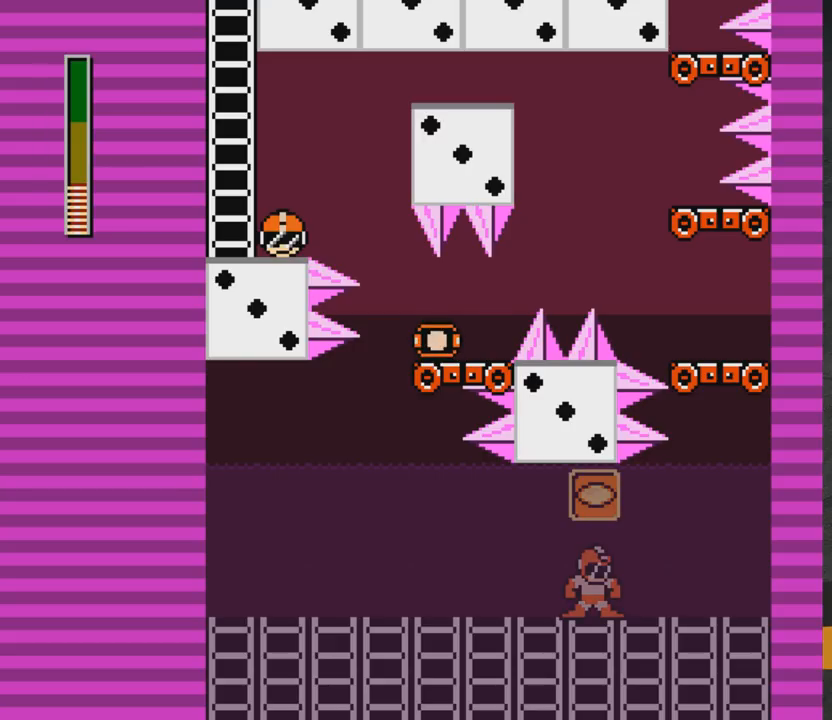
{"buttons": [], "right_stick": "center", "events": []}
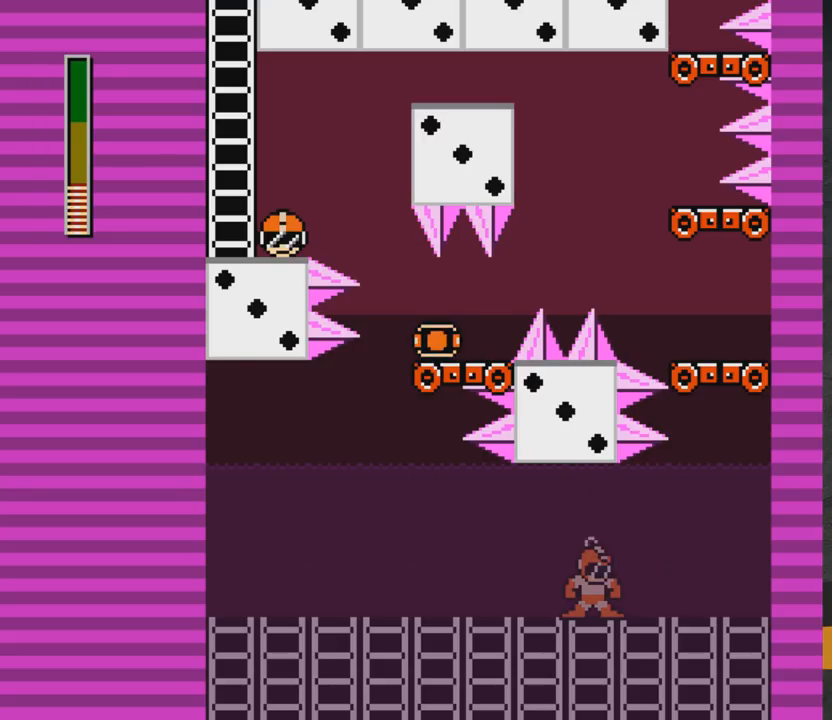
{"buttons": ["DPAD_RIGHT"], "right_stick": "center", "events": [[417, "DPAD_RIGHT", "down"]]}
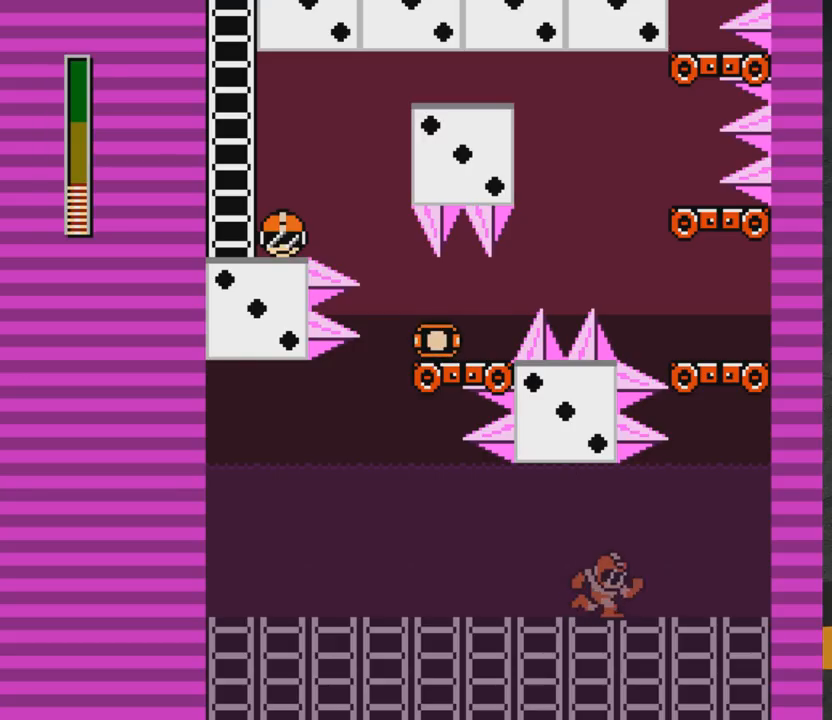
{"buttons": ["DPAD_RIGHT"], "right_stick": "center", "events": []}
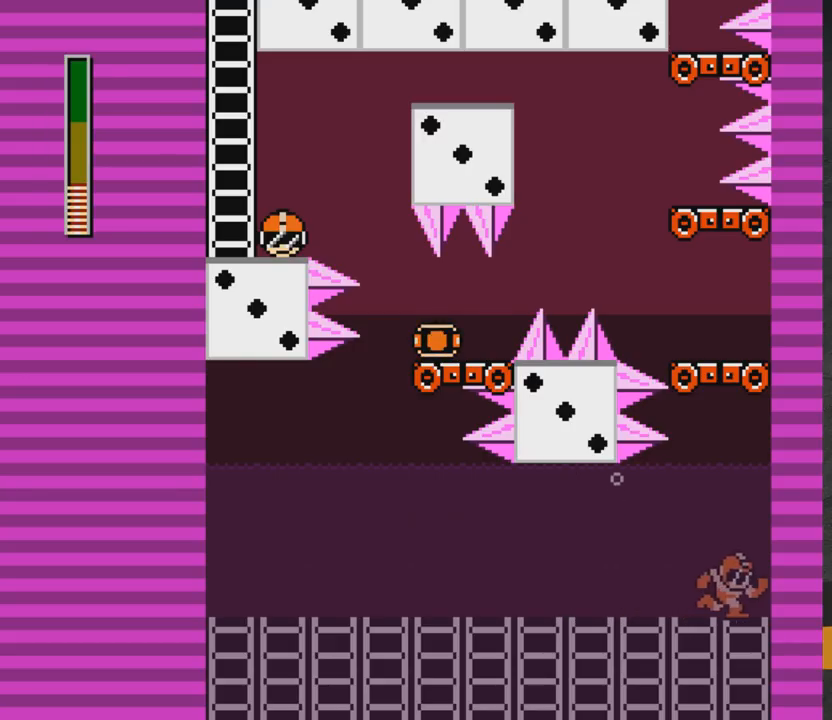
{"buttons": [], "right_stick": "center", "events": [[67, "DPAD_RIGHT", "up"], [83, "A", "down"], [250, "A", "up"]]}
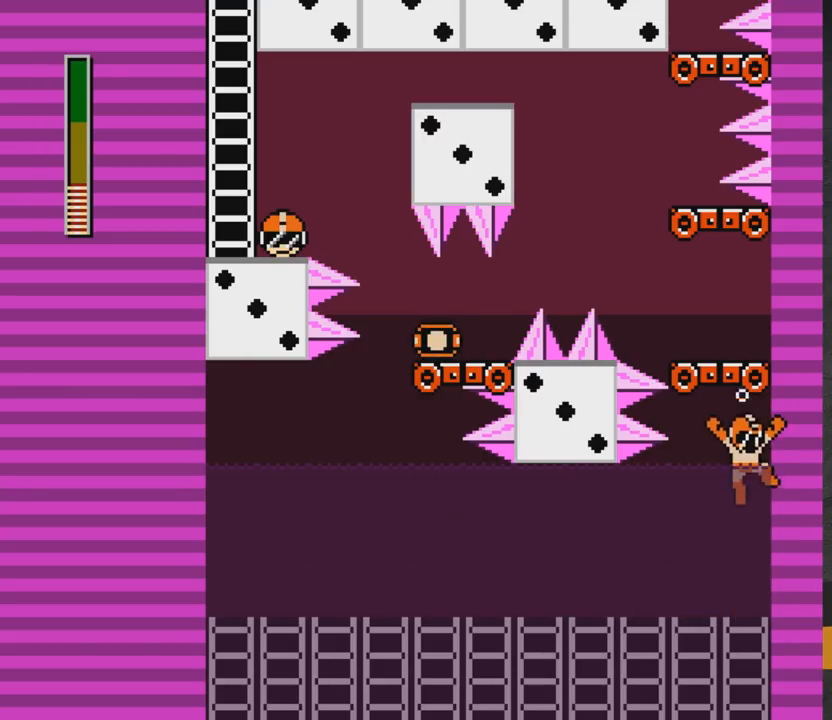
{"buttons": [], "right_stick": "center", "events": []}
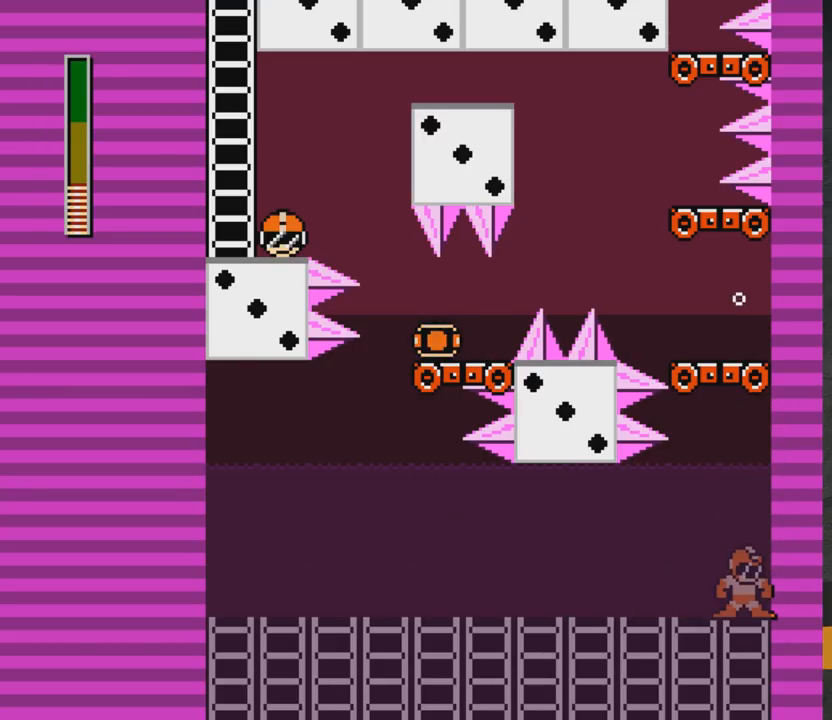
{"buttons": [], "right_stick": "center", "events": [[267, "DPAD_LEFT", "down"], [350, "DPAD_LEFT", "up"]]}